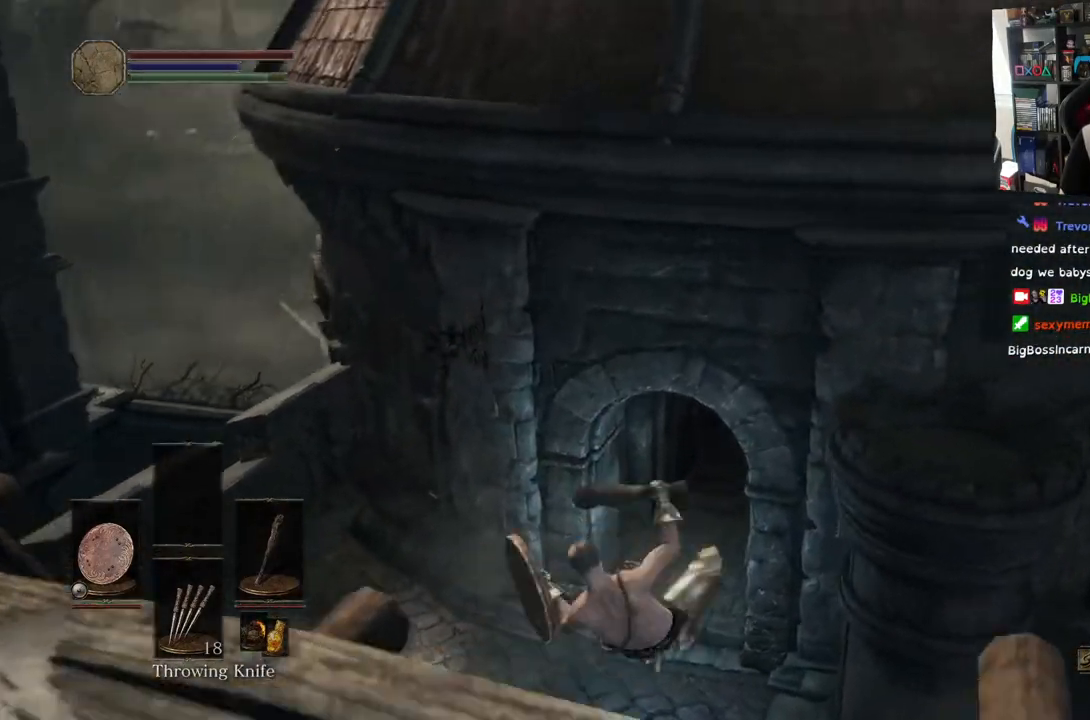
Gameplay with a controller (PlayStation layout); each line is a JSON object with the inputs held at the frame after it. "events" lists button and stick changes between this image and that frame as [ms after this image, input, new state], when the widget could be followed in between.
{"buttons": [], "left_stick": "up", "right_stick": "center", "events": [[100, "right_stick", "center"]]}
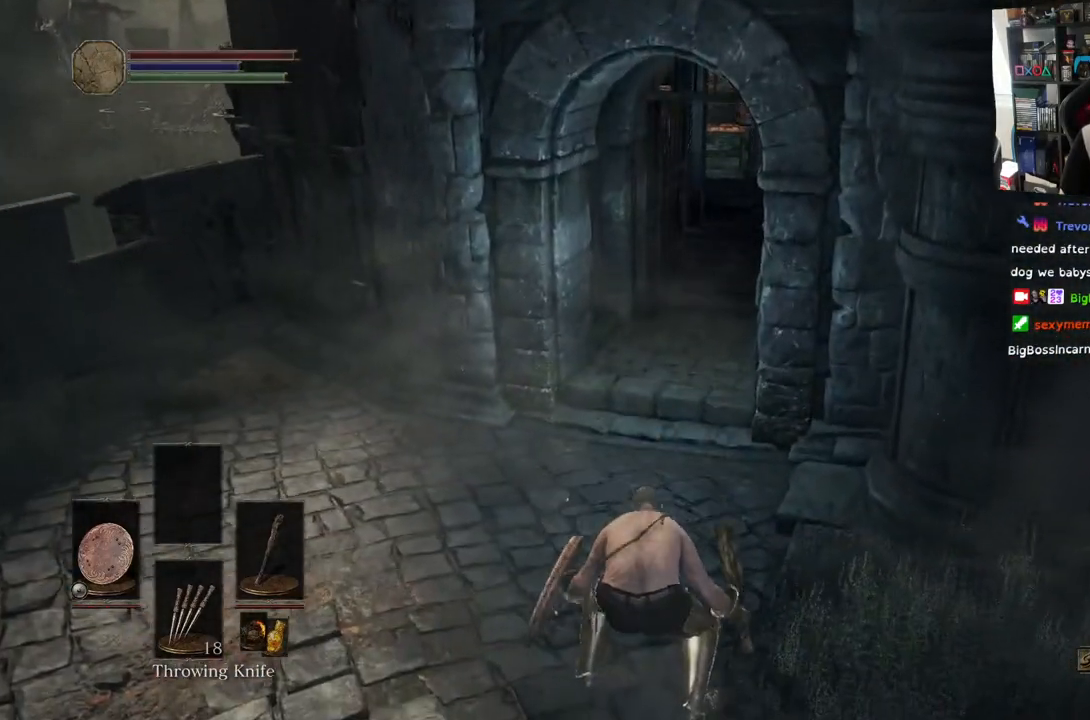
{"buttons": [], "left_stick": "up", "right_stick": "center", "events": [[33, "CIRCLE", "down"], [117, "CIRCLE", "up"], [217, "CIRCLE", "down"], [333, "CIRCLE", "up"]]}
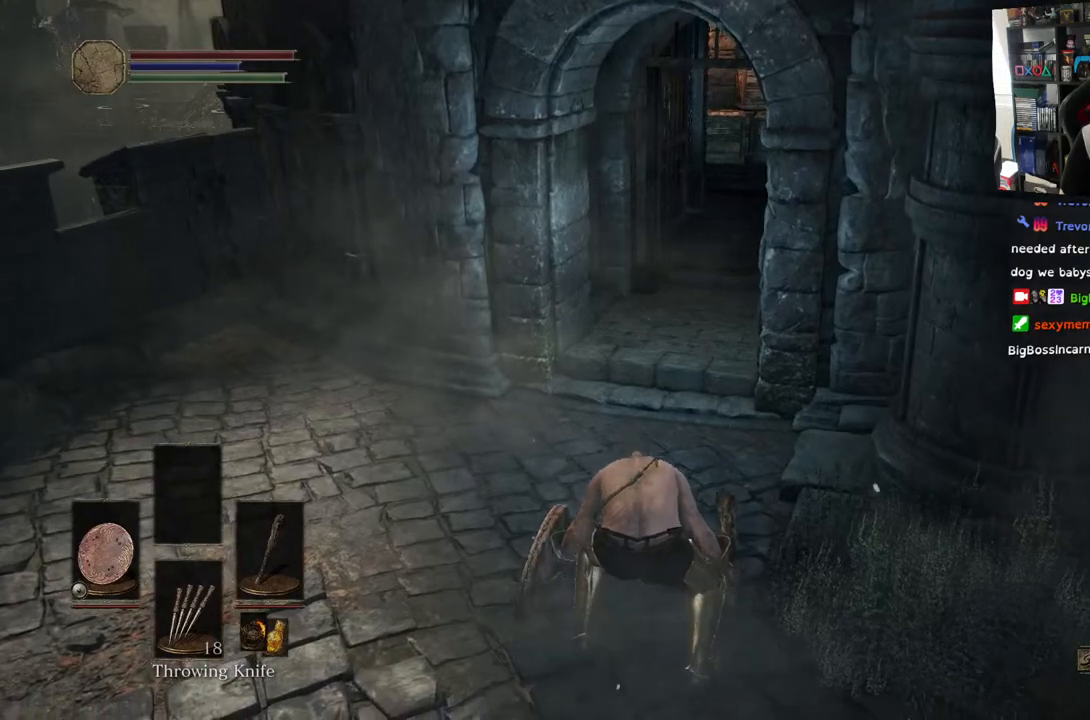
{"buttons": [], "left_stick": "up", "right_stick": "center", "events": []}
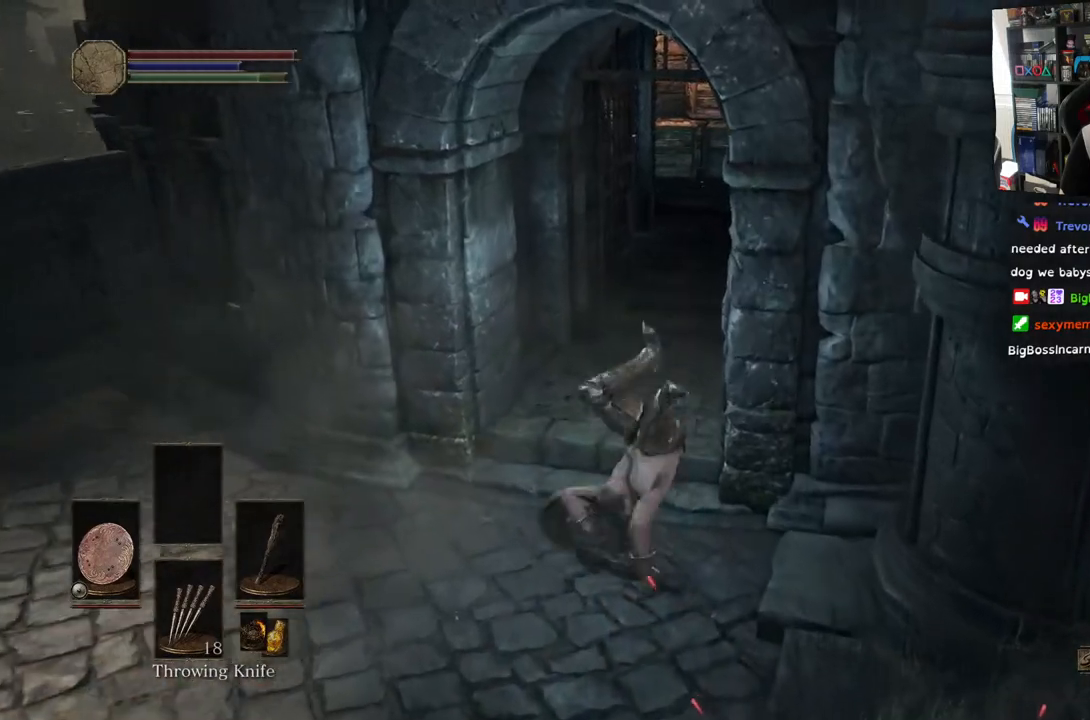
{"buttons": [], "left_stick": "up", "right_stick": "center", "events": []}
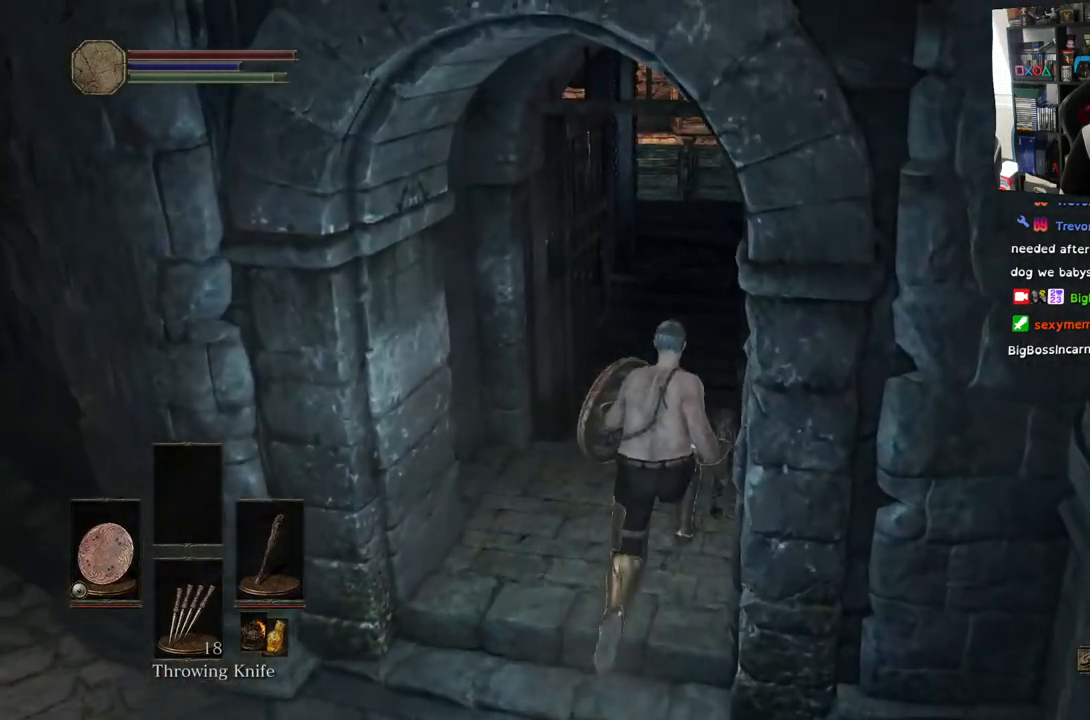
{"buttons": [], "left_stick": "up", "right_stick": "center", "events": []}
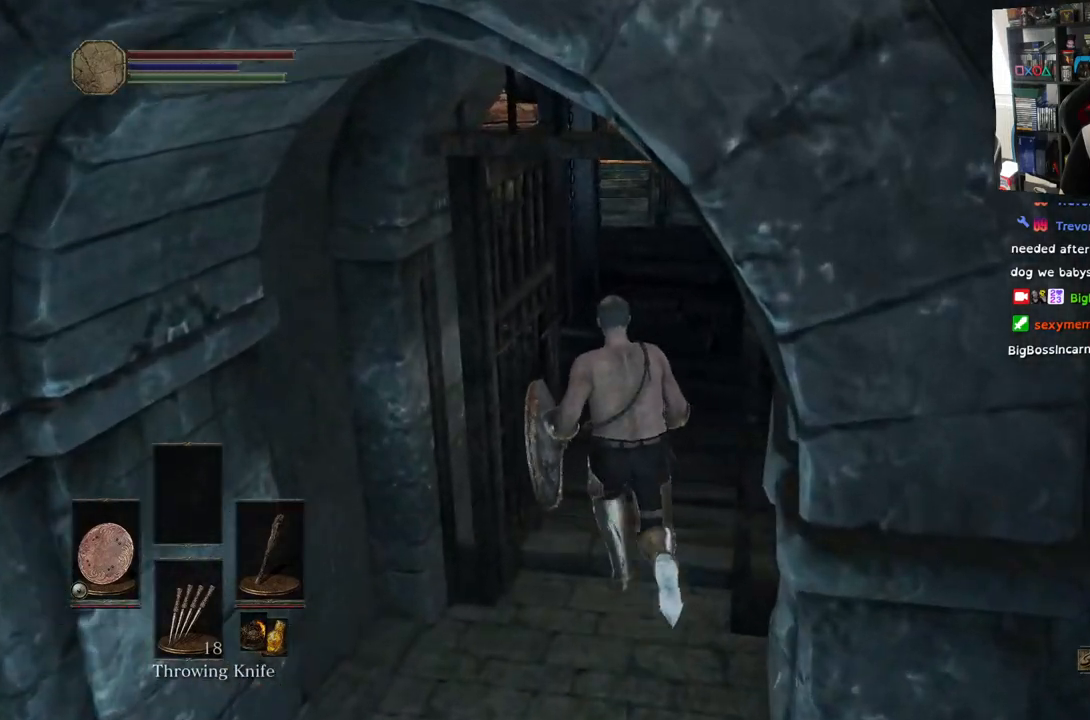
{"buttons": [], "left_stick": "up", "right_stick": "center", "events": [[133, "right_stick", "down-left"], [367, "right_stick", "center"]]}
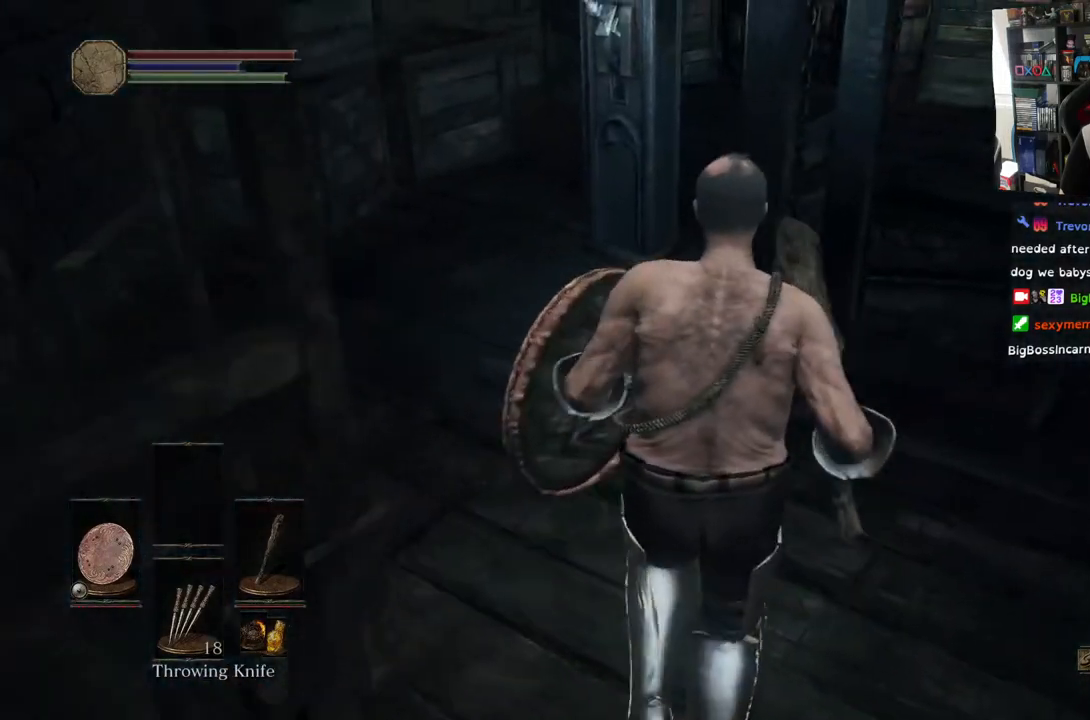
{"buttons": [], "left_stick": "up", "right_stick": "center", "events": []}
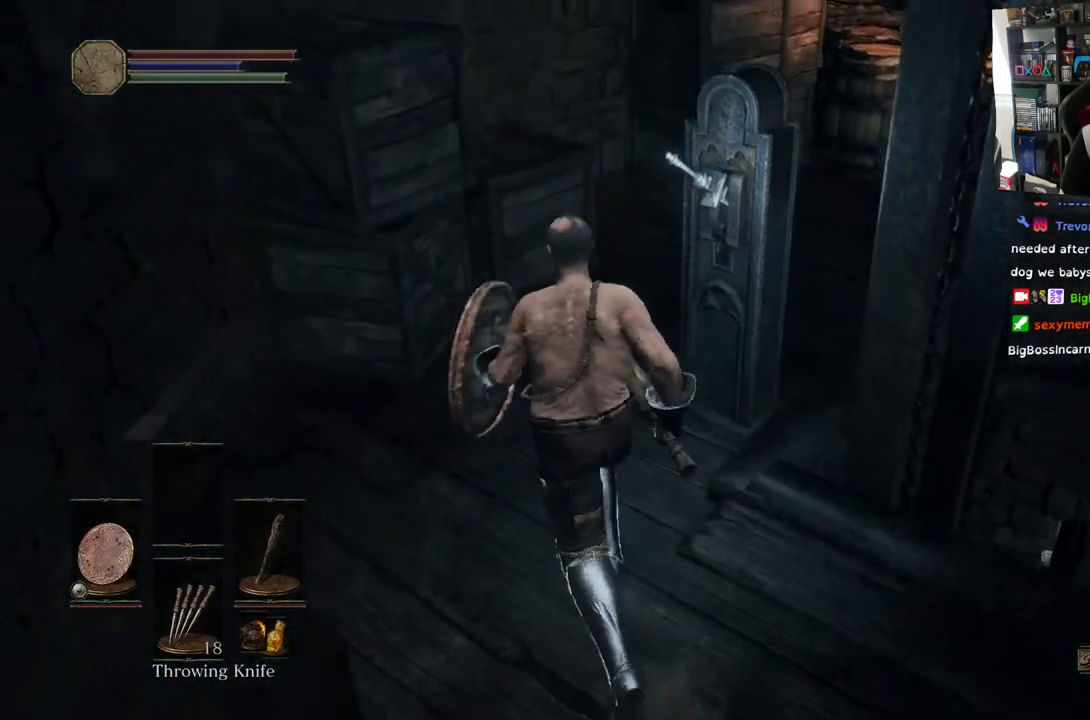
{"buttons": [], "left_stick": "up", "right_stick": "center", "events": [[133, "CROSS", "down"], [217, "CROSS", "up"]]}
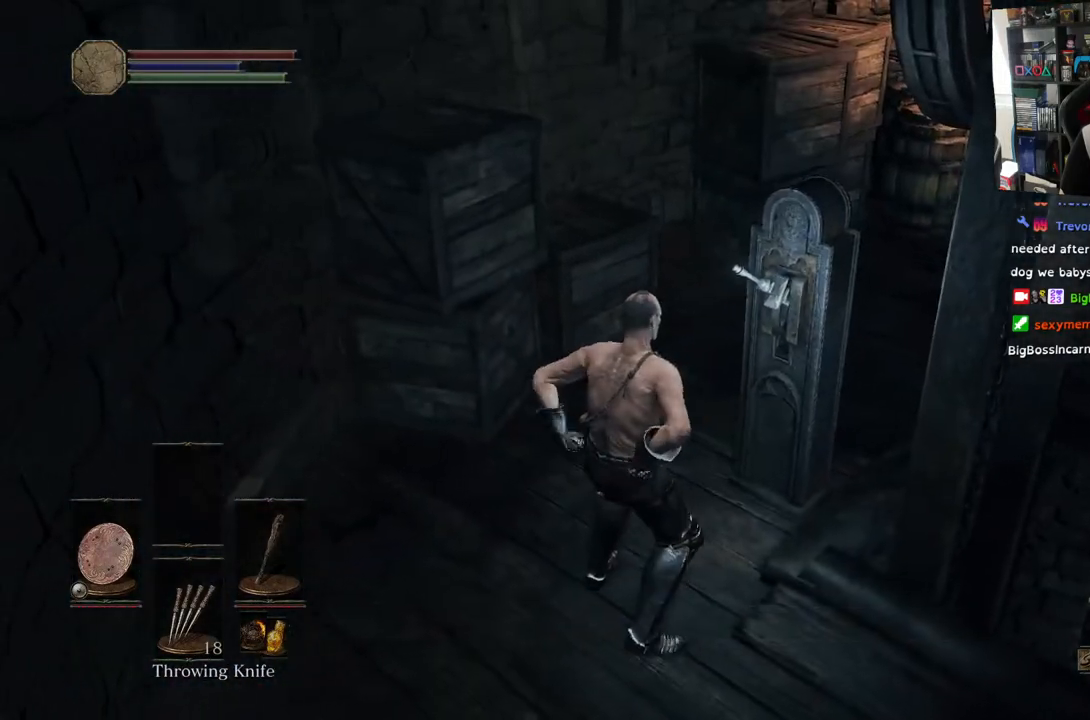
{"buttons": [], "left_stick": "center", "right_stick": "right", "events": [[167, "right_stick", "right"], [200, "left_stick", "center"]]}
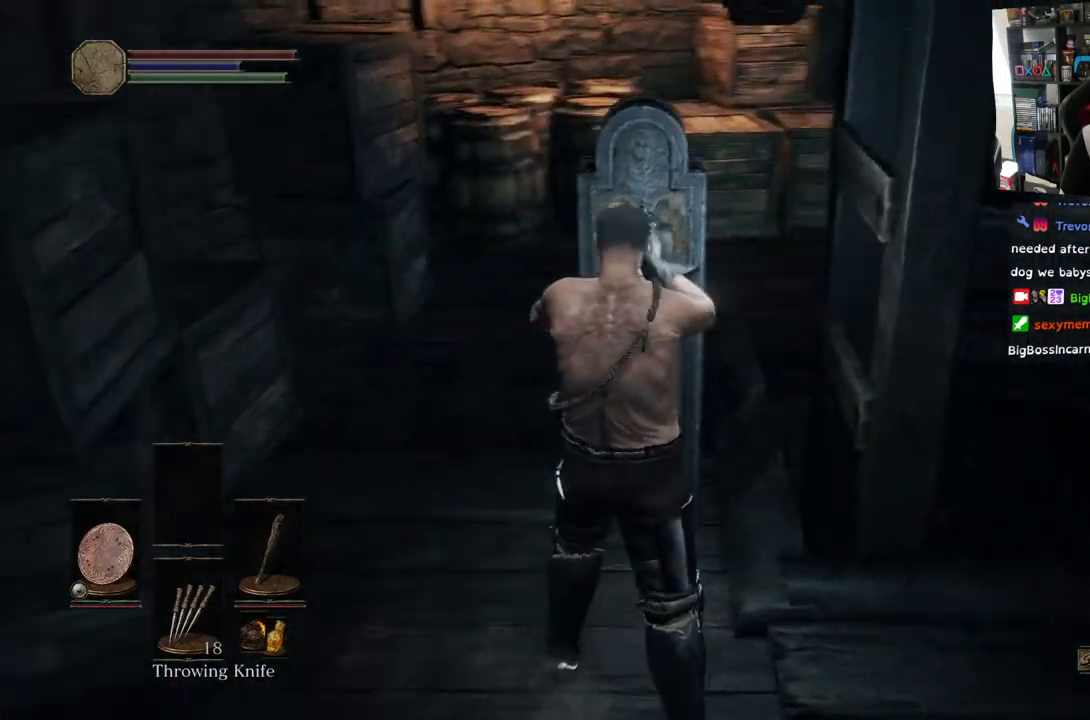
{"buttons": [], "left_stick": "center", "right_stick": "right", "events": []}
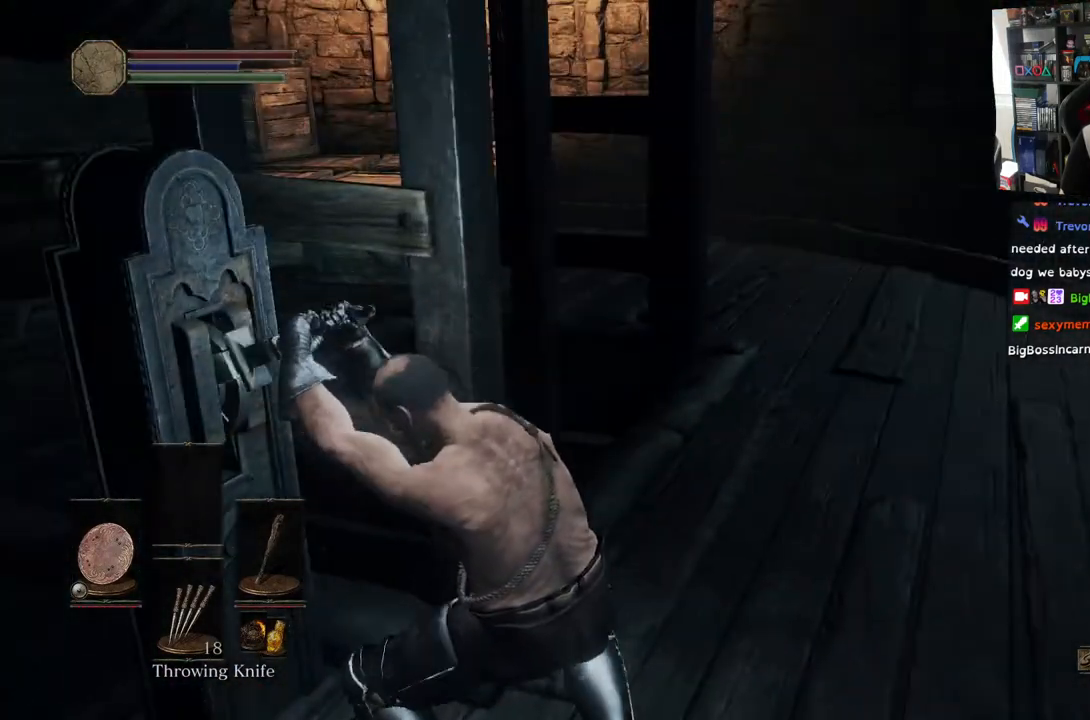
{"buttons": [], "left_stick": "left", "right_stick": "right", "events": [[117, "left_stick", "left"], [183, "left_stick", "down-left"], [333, "left_stick", "left"]]}
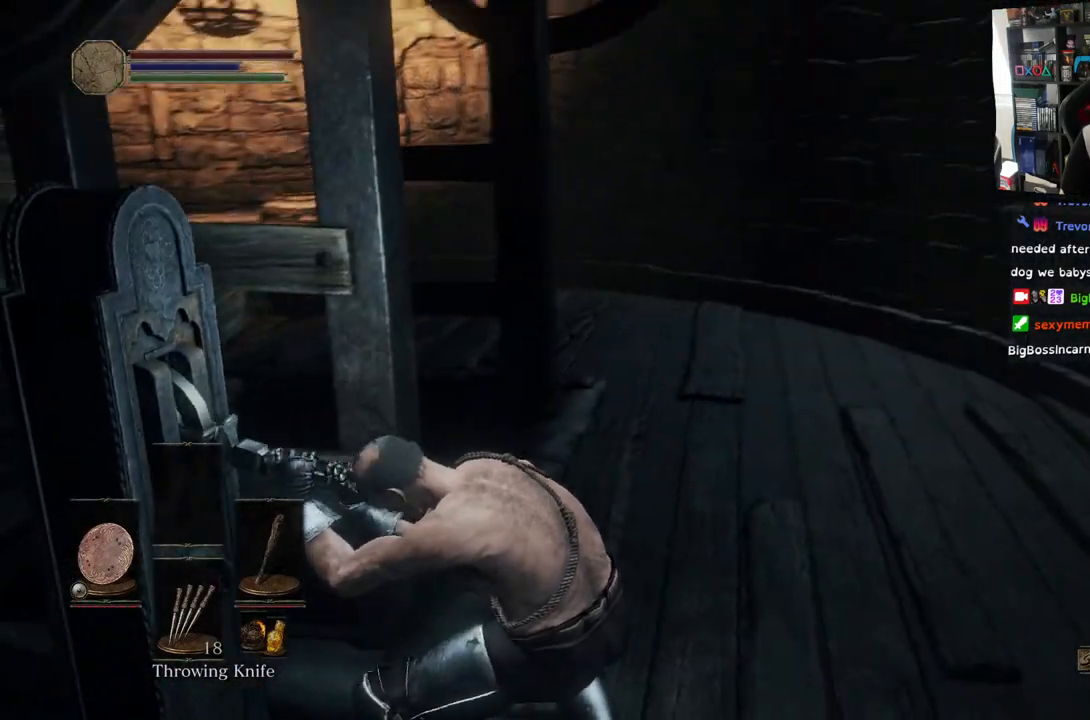
{"buttons": [], "left_stick": "down", "right_stick": "right", "events": [[100, "left_stick", "down-left"], [317, "left_stick", "down"]]}
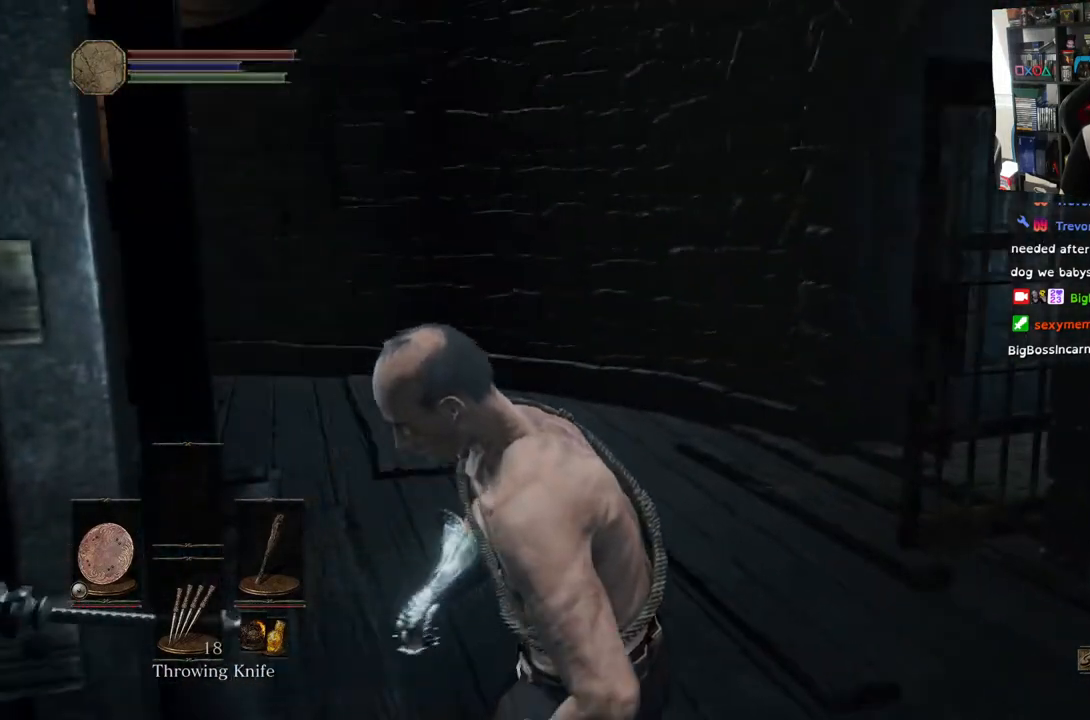
{"buttons": [], "left_stick": "down", "right_stick": "center", "events": [[233, "right_stick", "center"]]}
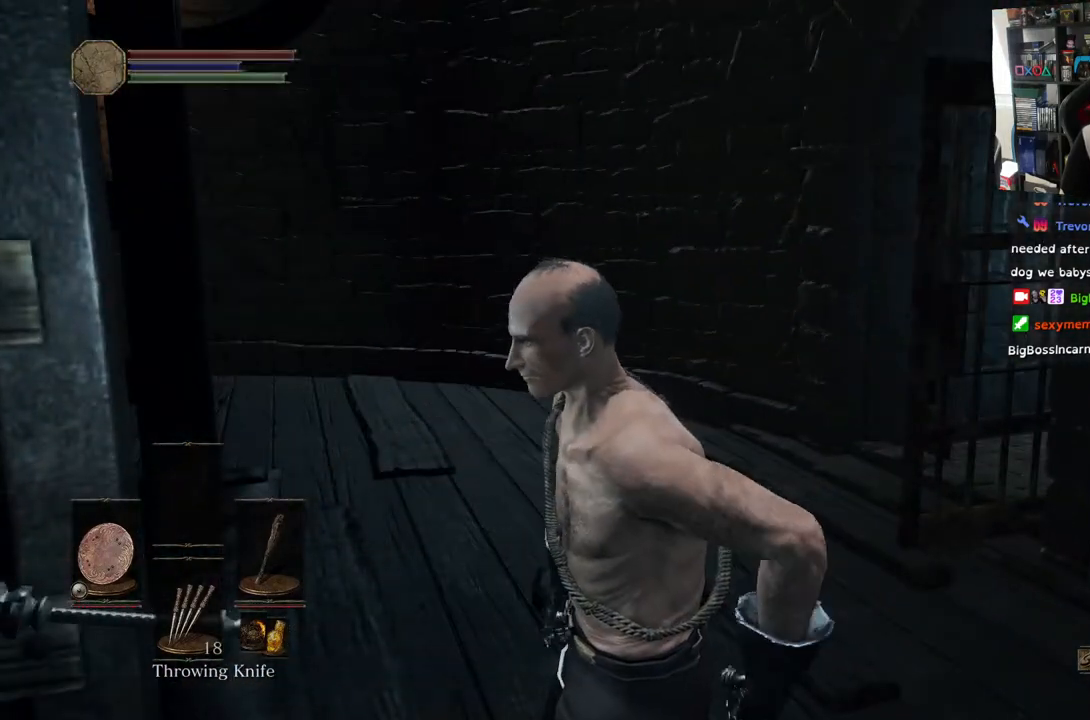
{"buttons": [], "left_stick": "down", "right_stick": "center", "events": [[67, "right_stick", "right"], [167, "right_stick", "center"]]}
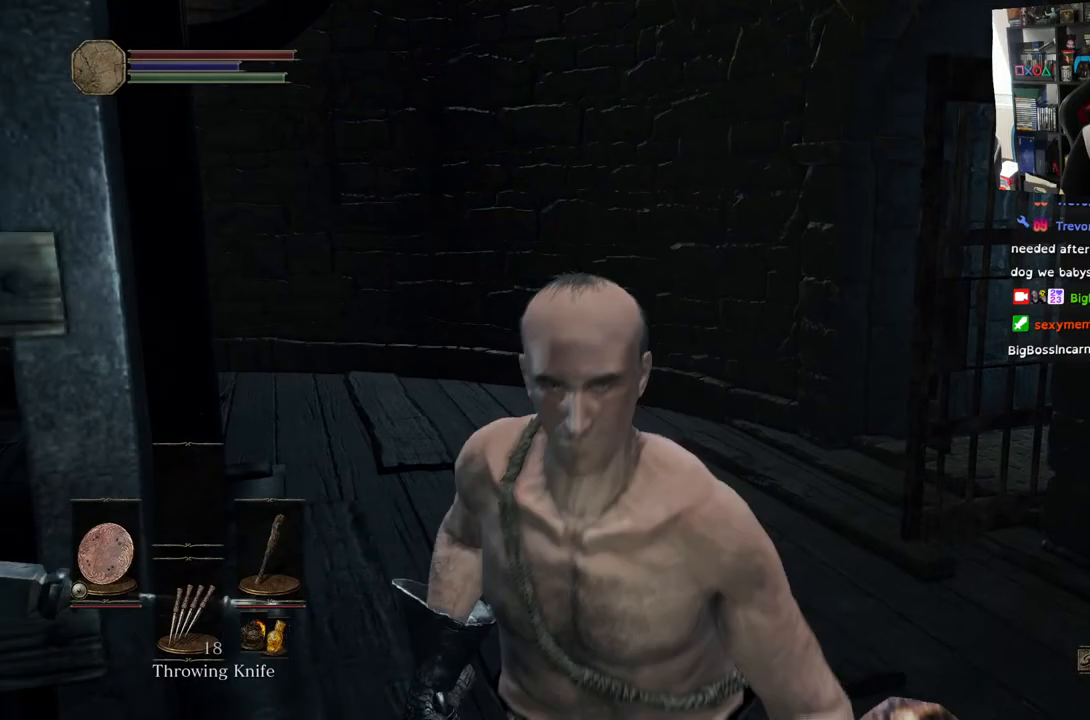
{"buttons": [], "left_stick": "left", "right_stick": "center", "events": [[217, "left_stick", "left"], [283, "right_stick", "right"], [400, "left_stick", "up-left"], [467, "right_stick", "center"], [500, "left_stick", "left"]]}
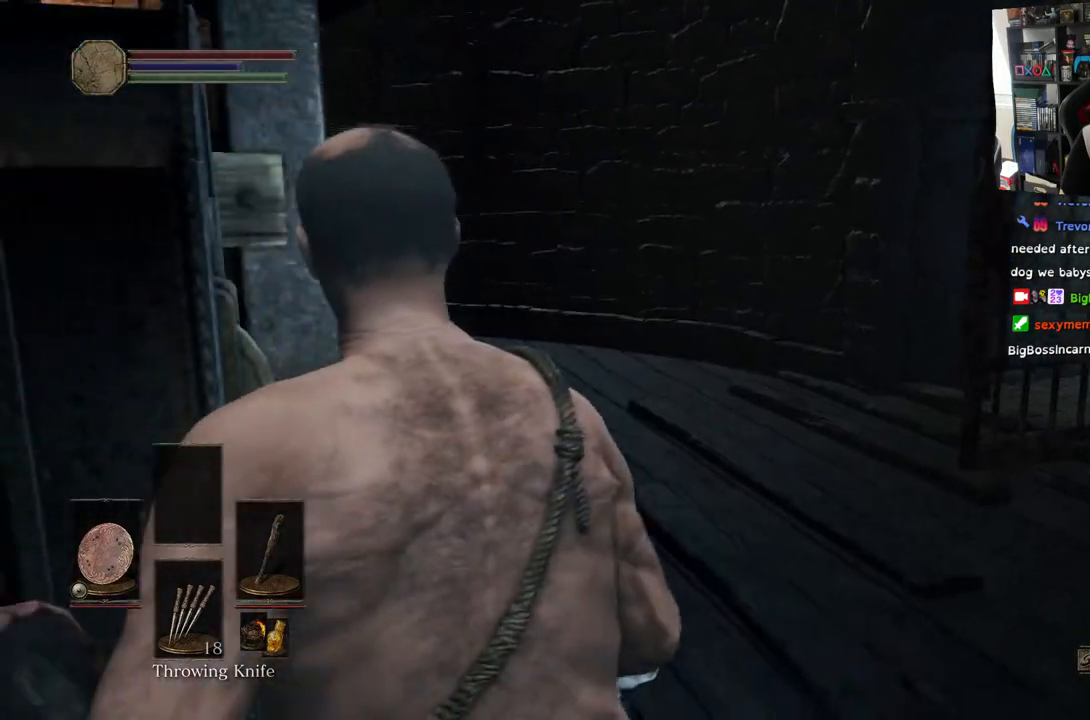
{"buttons": [], "left_stick": "up-right", "right_stick": "right", "events": [[183, "right_stick", "right"], [483, "left_stick", "up-right"]]}
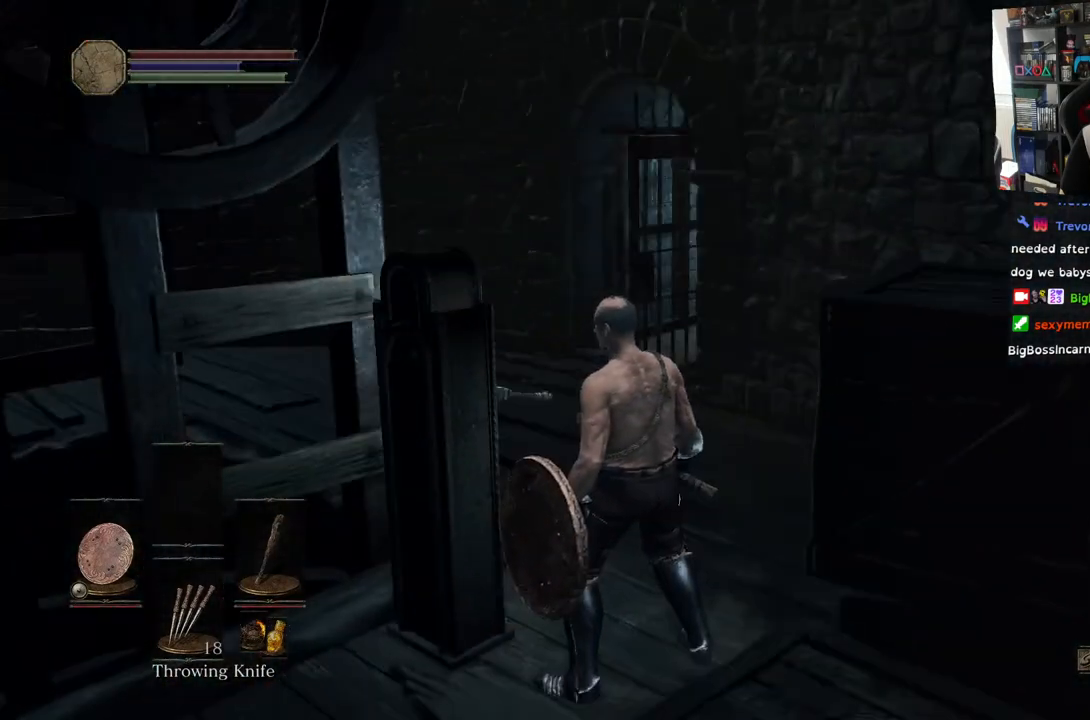
{"buttons": [], "left_stick": "center", "right_stick": "center", "events": [[250, "right_stick", "center"], [383, "left_stick", "center"]]}
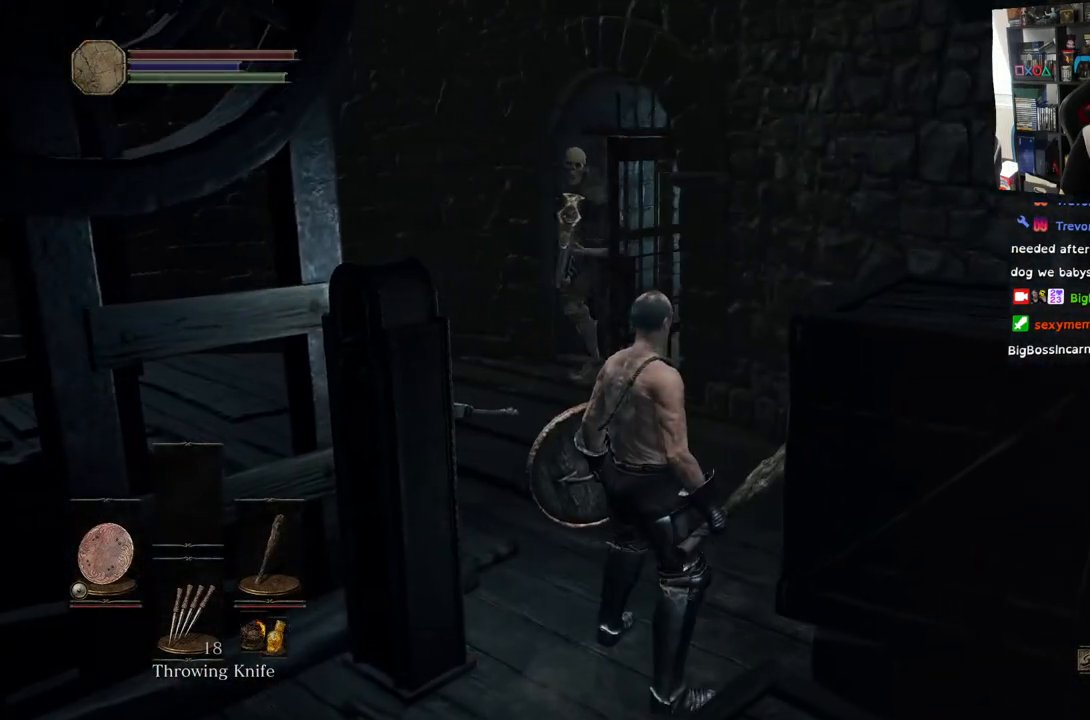
{"buttons": [], "left_stick": "down-left", "right_stick": "center", "events": [[367, "R3", "down"], [450, "left_stick", "down-left"], [500, "R3", "up"]]}
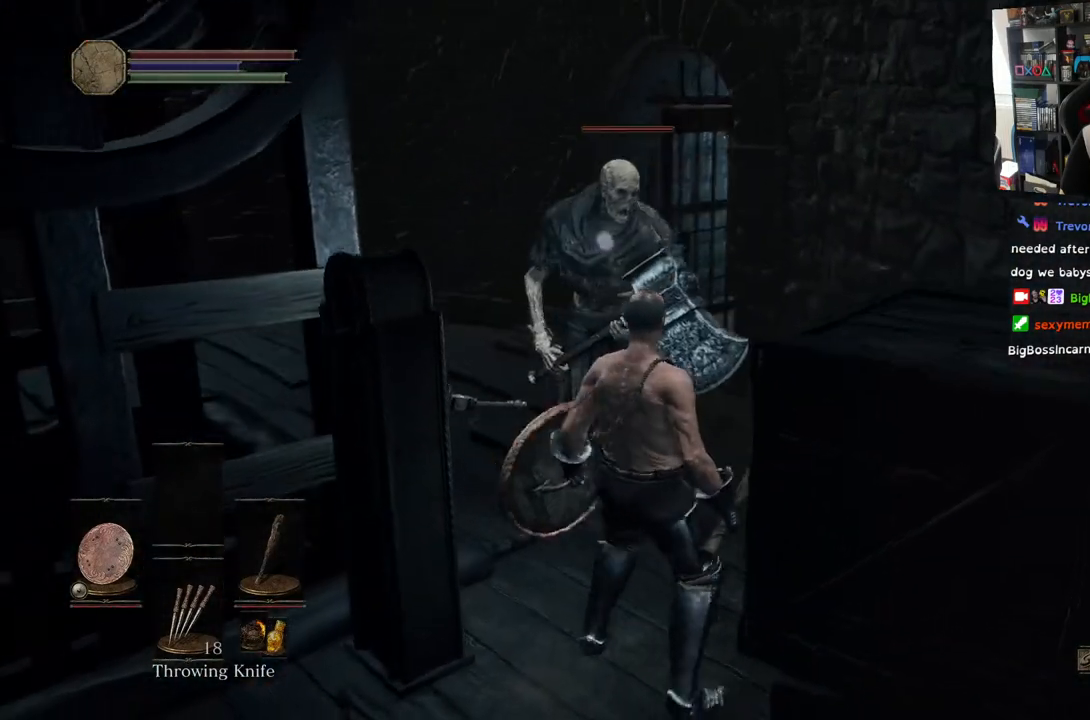
{"buttons": ["L1"], "left_stick": "down-left", "right_stick": "center", "events": [[50, "L1", "down"]]}
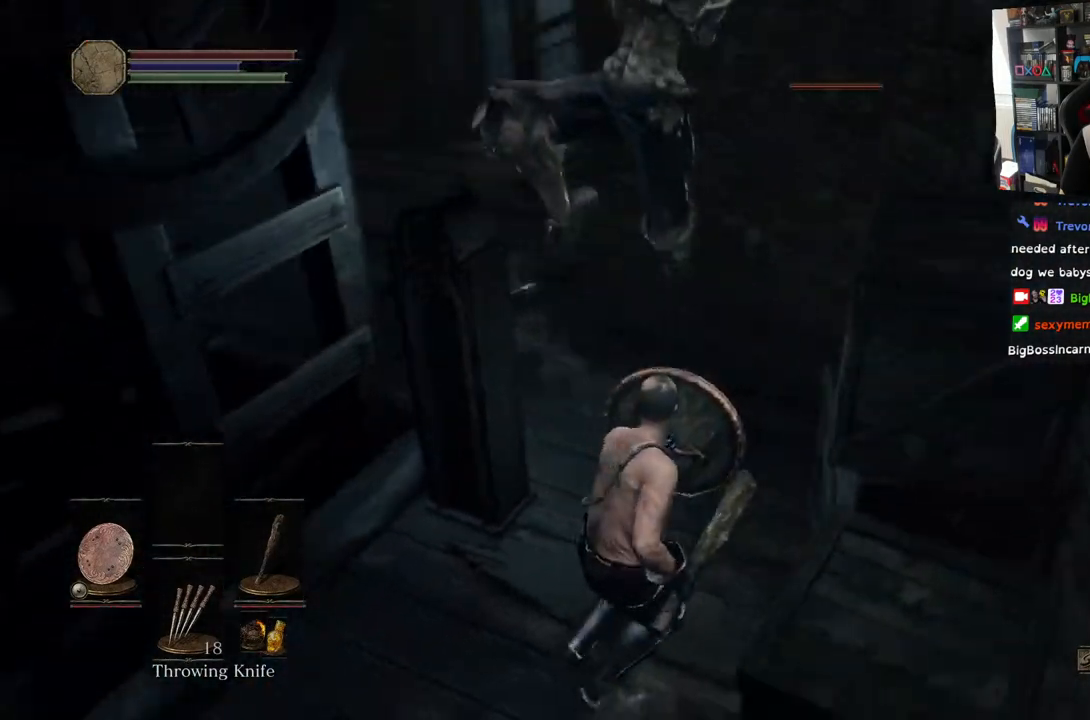
{"buttons": ["L1"], "left_stick": "down-left", "right_stick": "center", "events": []}
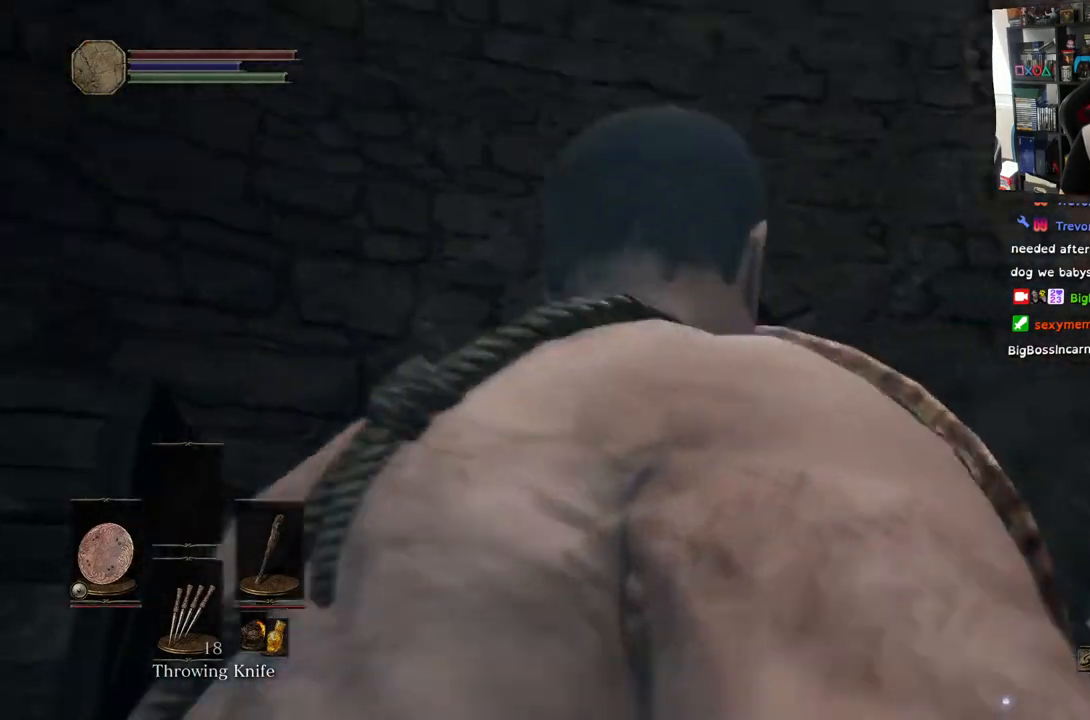
{"buttons": ["R1"], "left_stick": "up", "right_stick": "center", "events": [[17, "left_stick", "right"], [83, "left_stick", "up-right"], [250, "L1", "up"], [283, "R1", "down"], [300, "left_stick", "up"], [400, "R1", "up"], [483, "R1", "down"]]}
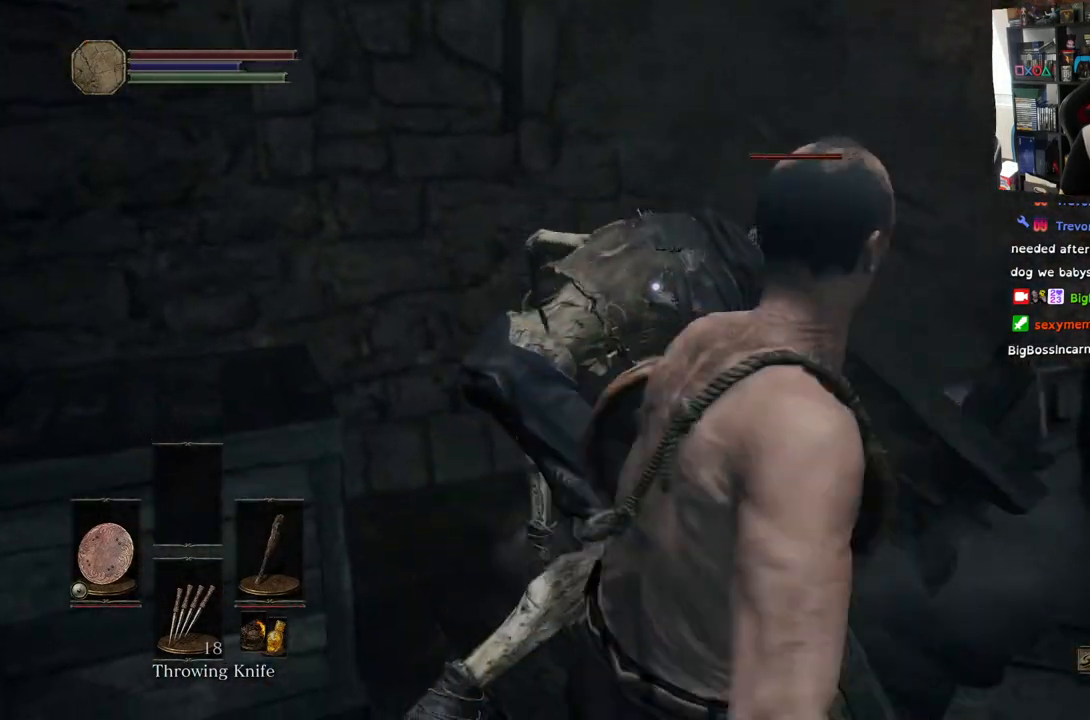
{"buttons": ["R1"], "left_stick": "center", "right_stick": "center", "events": [[83, "left_stick", "center"], [117, "R1", "up"], [217, "R1", "down"], [350, "R1", "up"], [433, "R1", "down"]]}
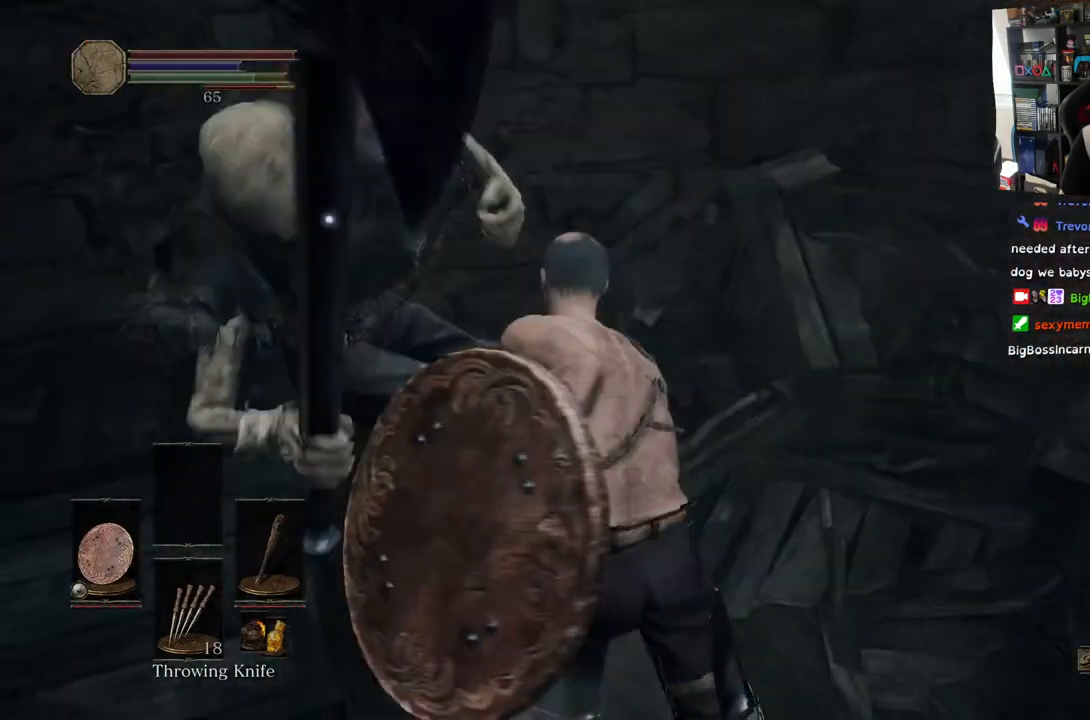
{"buttons": ["R1"], "left_stick": "center", "right_stick": "center", "events": [[83, "R1", "up"], [183, "R1", "down"], [317, "R1", "up"], [400, "R1", "down"]]}
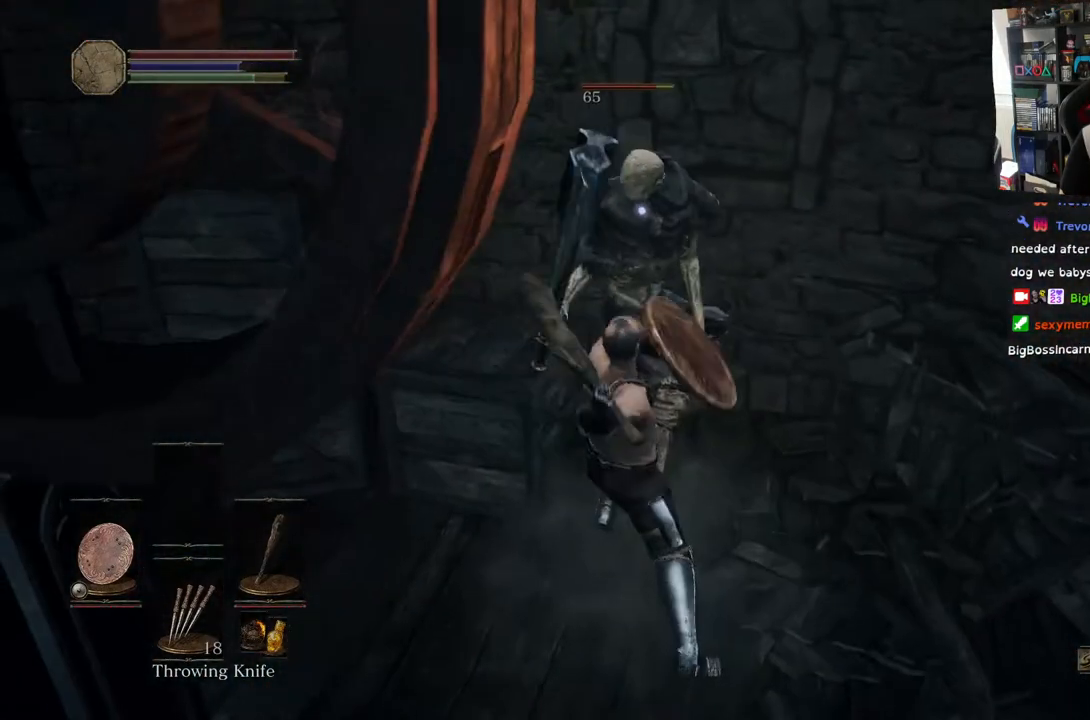
{"buttons": ["R1"], "left_stick": "center", "right_stick": "center", "events": [[67, "R1", "up"], [133, "R1", "down"], [300, "R1", "up"], [367, "R1", "down"]]}
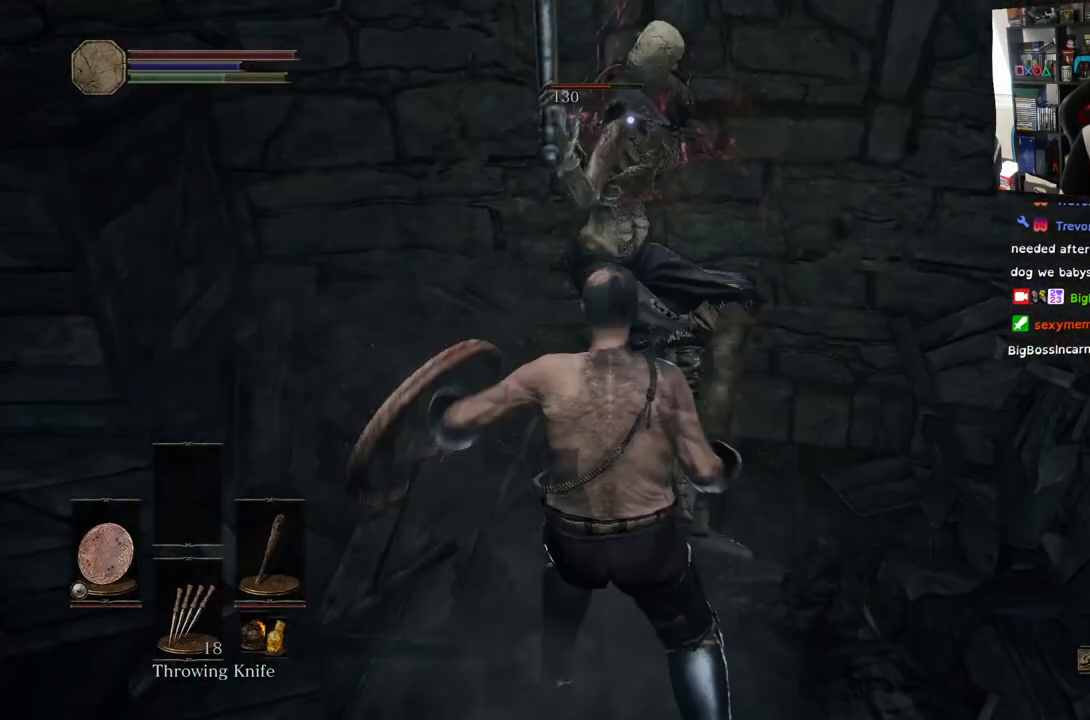
{"buttons": [], "left_stick": "center", "right_stick": "center", "events": [[33, "R1", "up"], [117, "R1", "down"], [267, "R1", "up"], [350, "R1", "down"], [500, "R1", "up"]]}
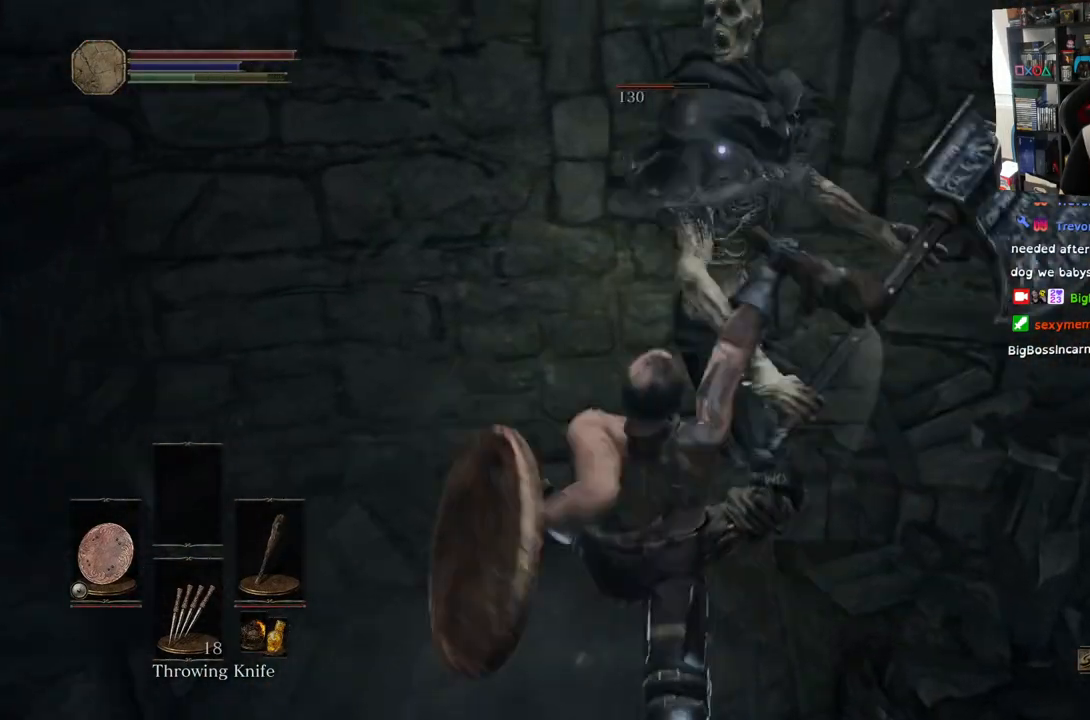
{"buttons": [], "left_stick": "center", "right_stick": "center", "events": [[83, "R1", "down"], [250, "R1", "up"], [317, "R1", "down"], [483, "R1", "up"]]}
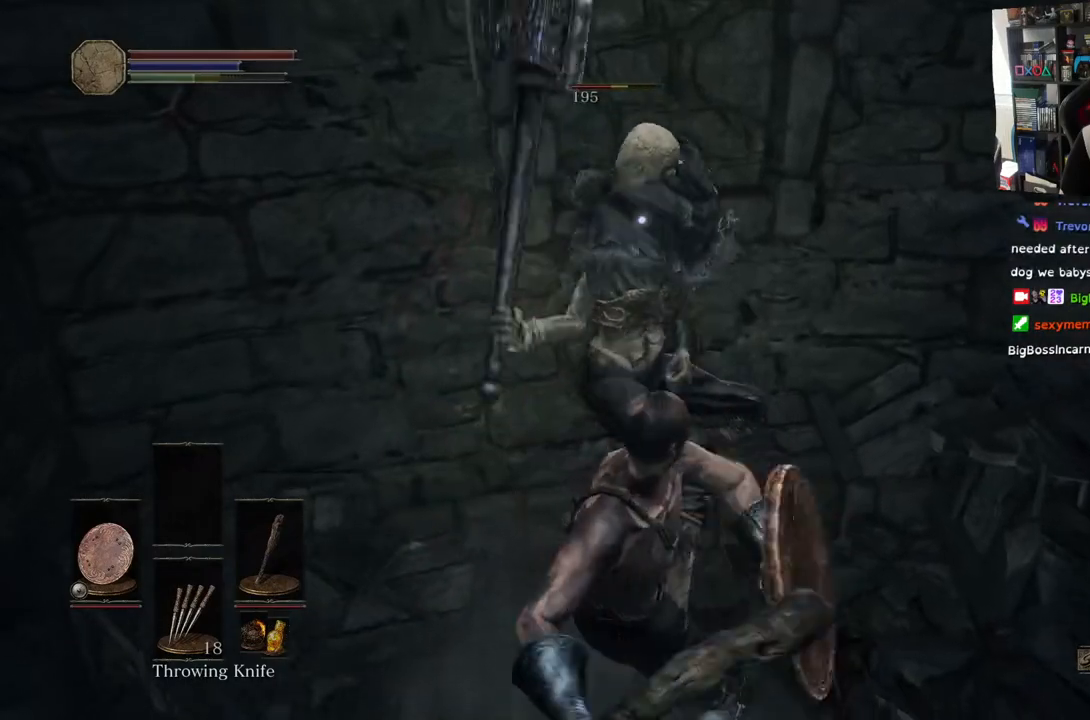
{"buttons": [], "left_stick": "center", "right_stick": "center", "events": [[67, "R1", "down"], [250, "R1", "up"], [317, "R1", "down"], [500, "R1", "up"]]}
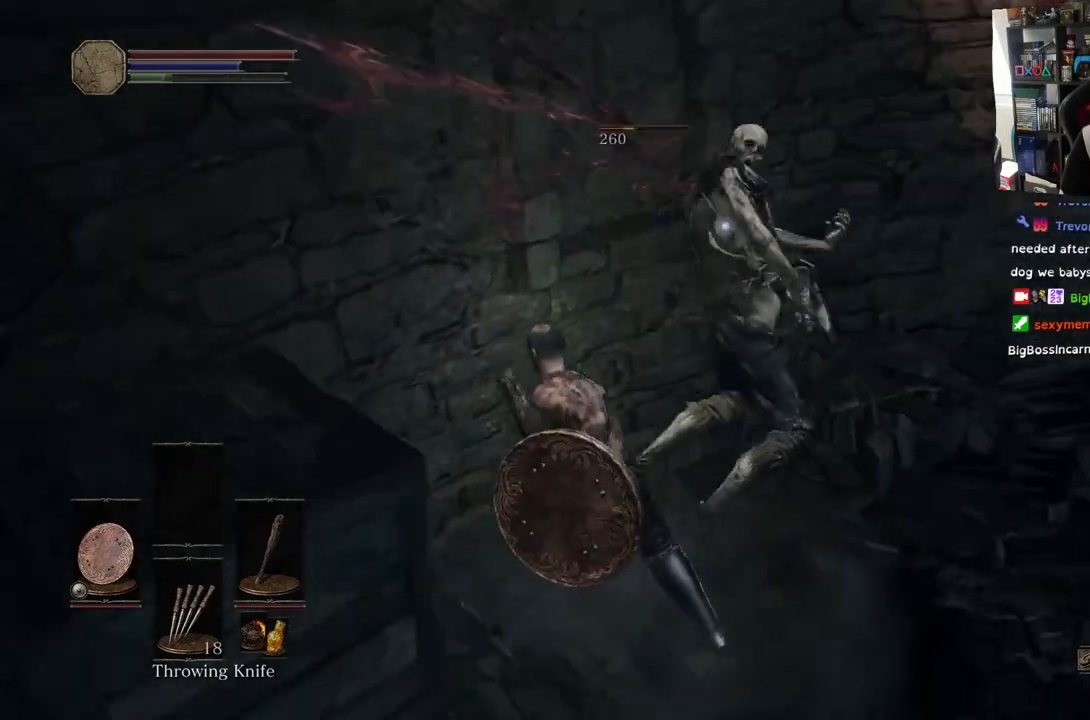
{"buttons": [], "left_stick": "center", "right_stick": "center", "events": [[67, "R1", "down"], [250, "R1", "up"], [300, "R1", "down"], [483, "R1", "up"]]}
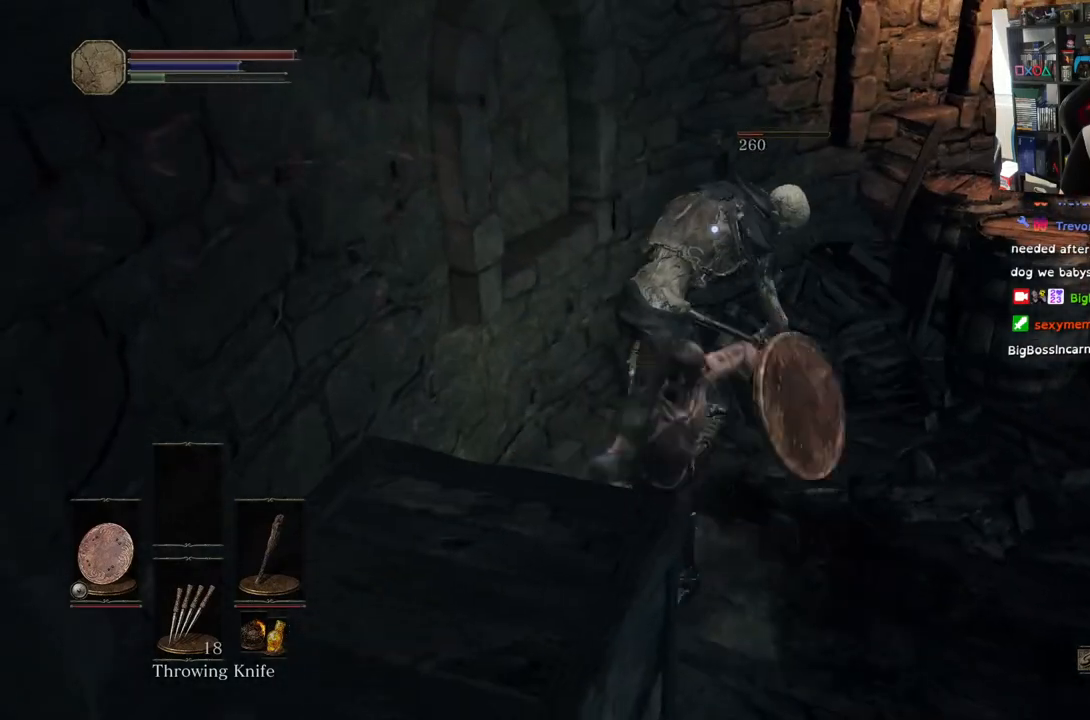
{"buttons": [], "left_stick": "center", "right_stick": "center", "events": [[67, "R1", "down"], [233, "R1", "up"], [300, "R1", "down"], [483, "R1", "up"]]}
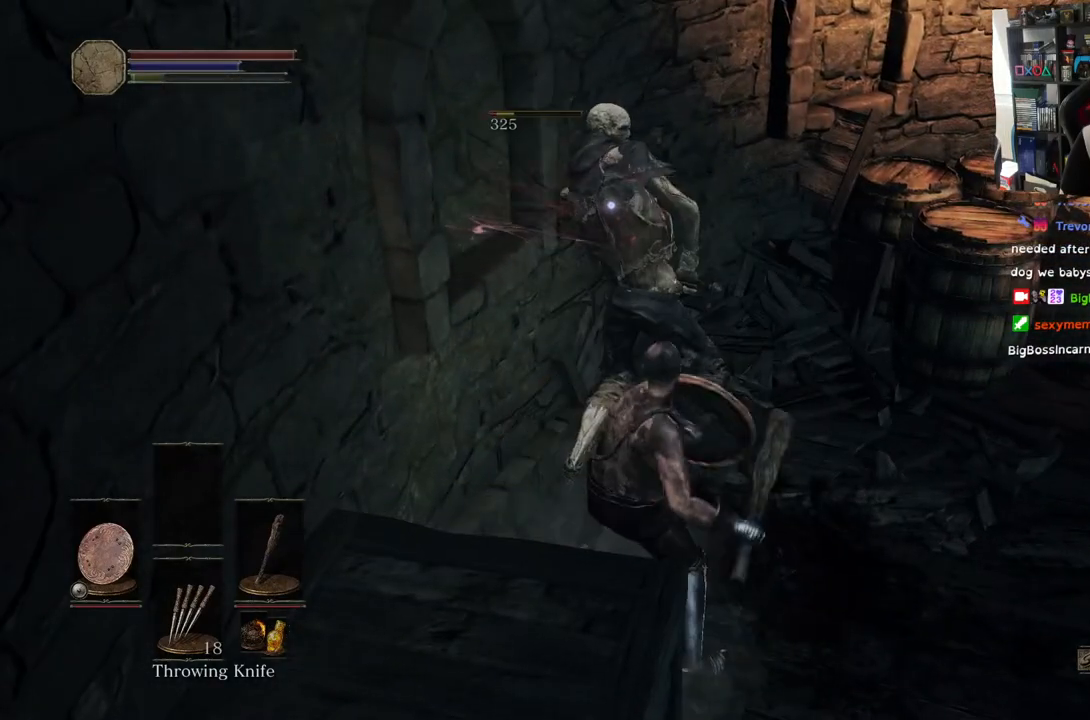
{"buttons": [], "left_stick": "center", "right_stick": "center", "events": [[50, "R1", "down"], [217, "R1", "up"]]}